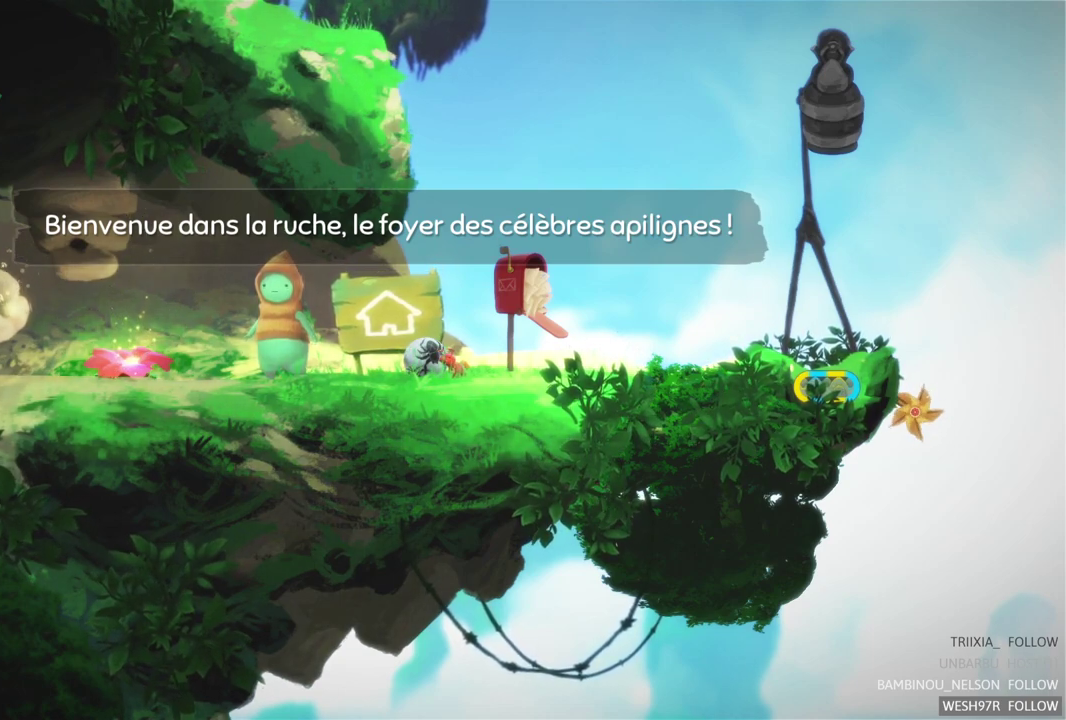
Gameplay with a controller (Xbox layout); each line is a JSON object with the inputs held at the frame after it. "events" lists button and stick changes between this image and that frame as [ms after this image, input, new state], when the widget could be followed in between. Not read: L3 R3.
{"buttons": [], "left_stick": "left", "right_stick": "center", "events": [[317, "left_stick", "left"]]}
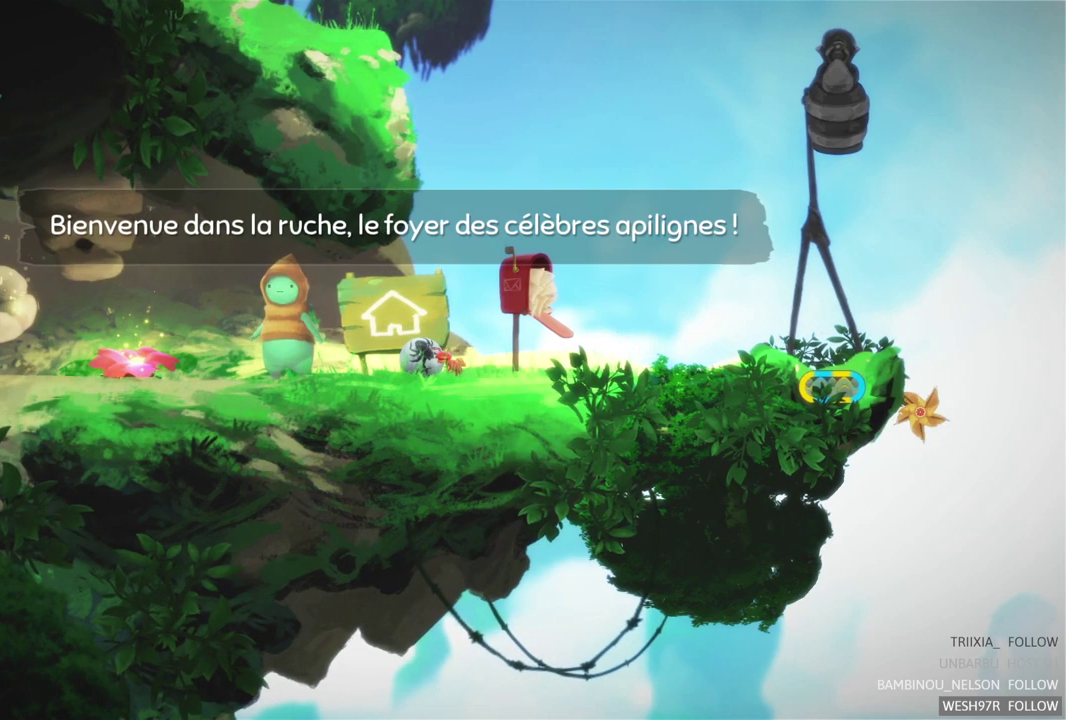
{"buttons": [], "left_stick": "left", "right_stick": "center", "events": []}
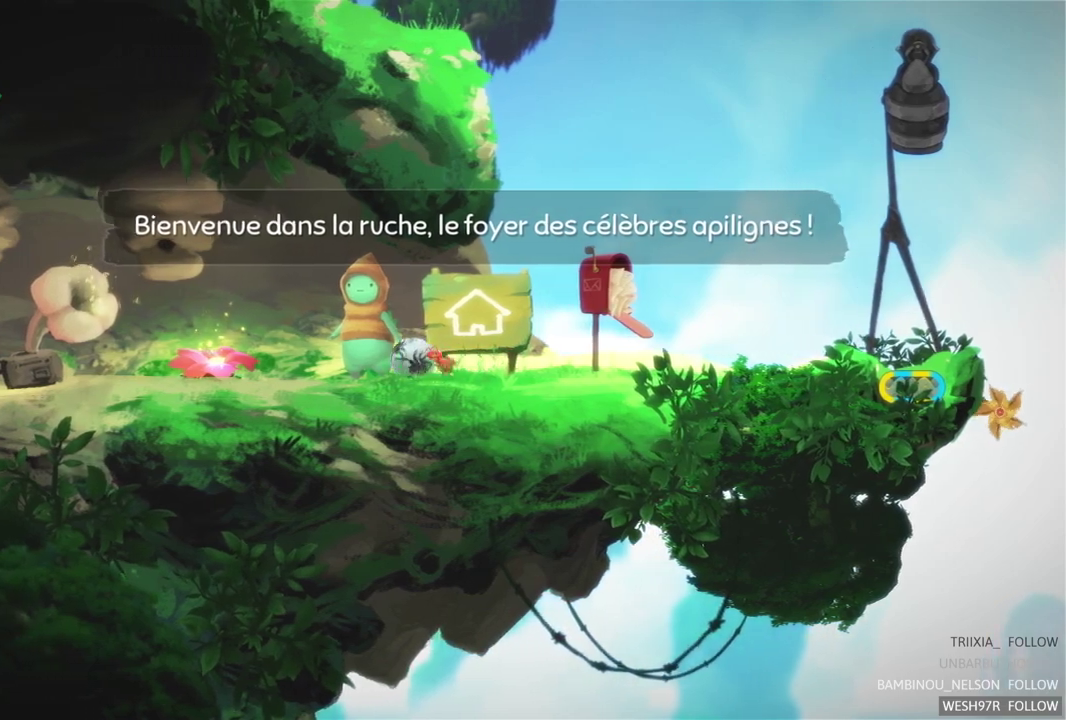
{"buttons": [], "left_stick": "center", "right_stick": "center", "events": [[83, "left_stick", "center"]]}
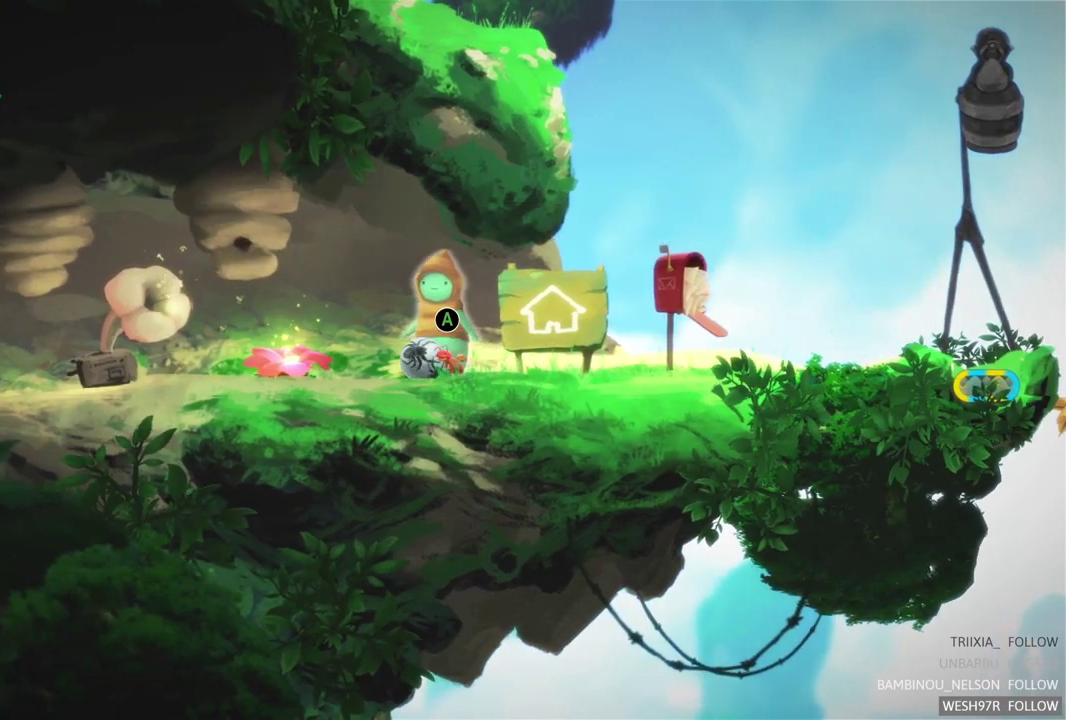
{"buttons": [], "left_stick": "left", "right_stick": "center", "events": [[67, "left_stick", "left"]]}
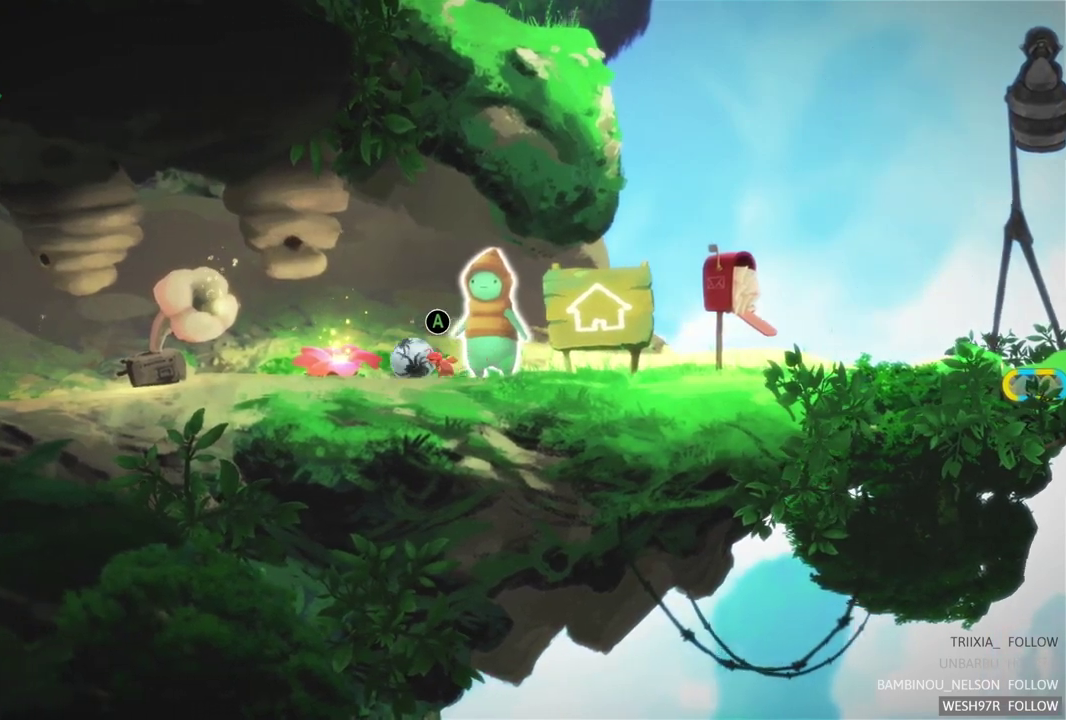
{"buttons": [], "left_stick": "left", "right_stick": "center", "events": []}
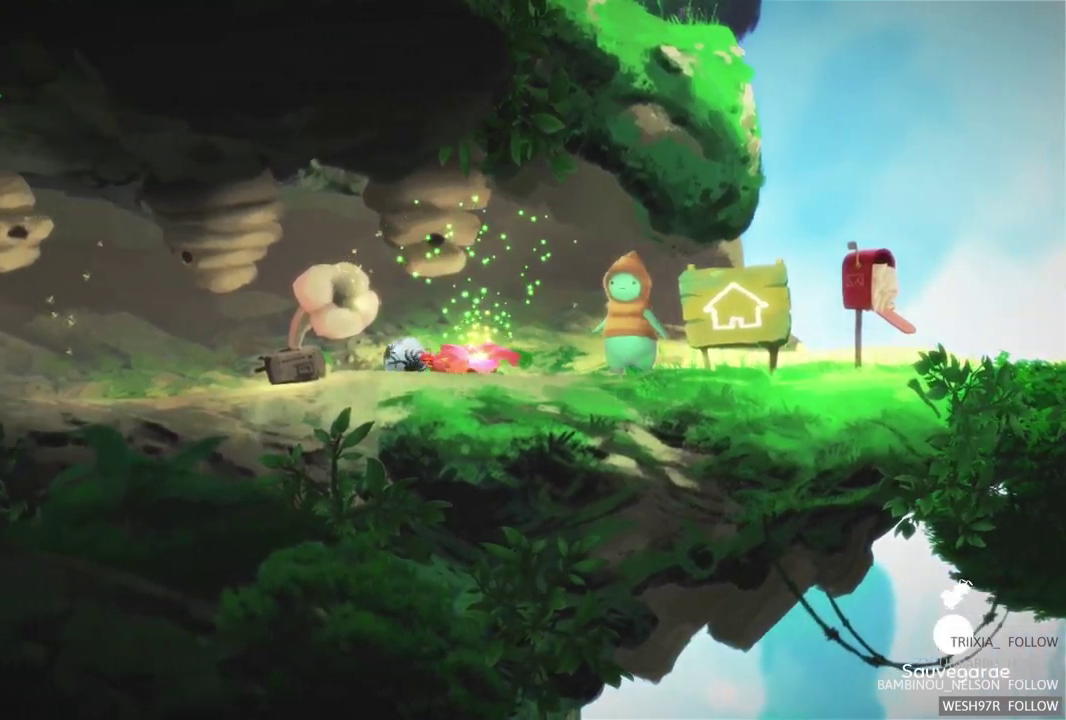
{"buttons": [], "left_stick": "left", "right_stick": "center", "events": []}
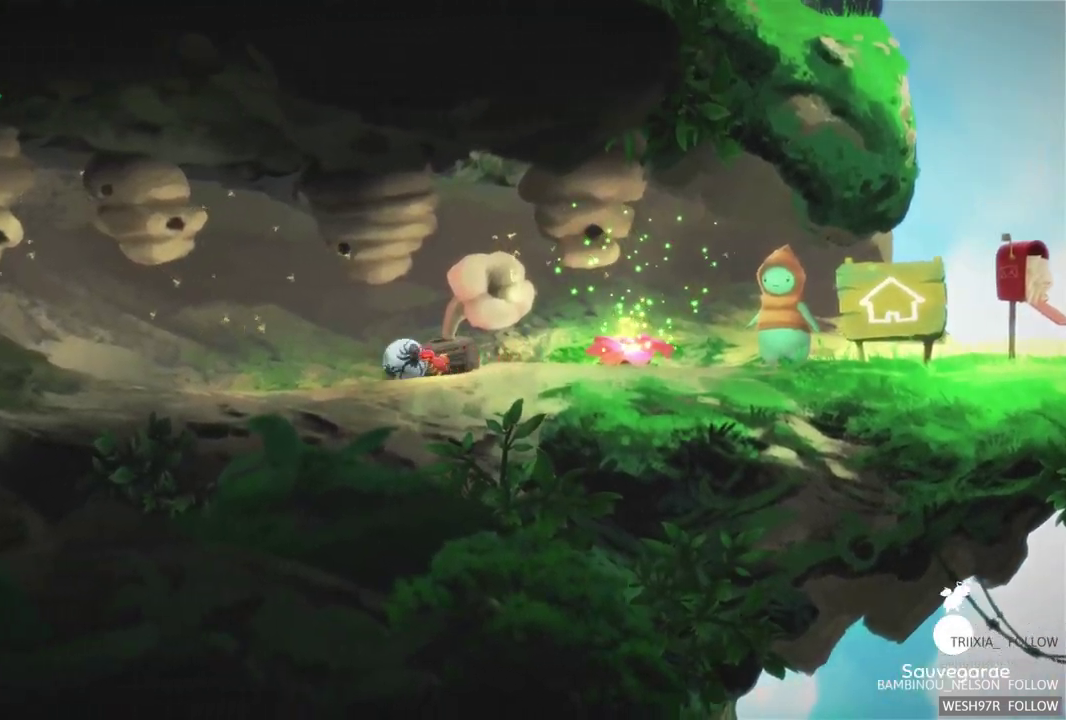
{"buttons": [], "left_stick": "left", "right_stick": "center", "events": []}
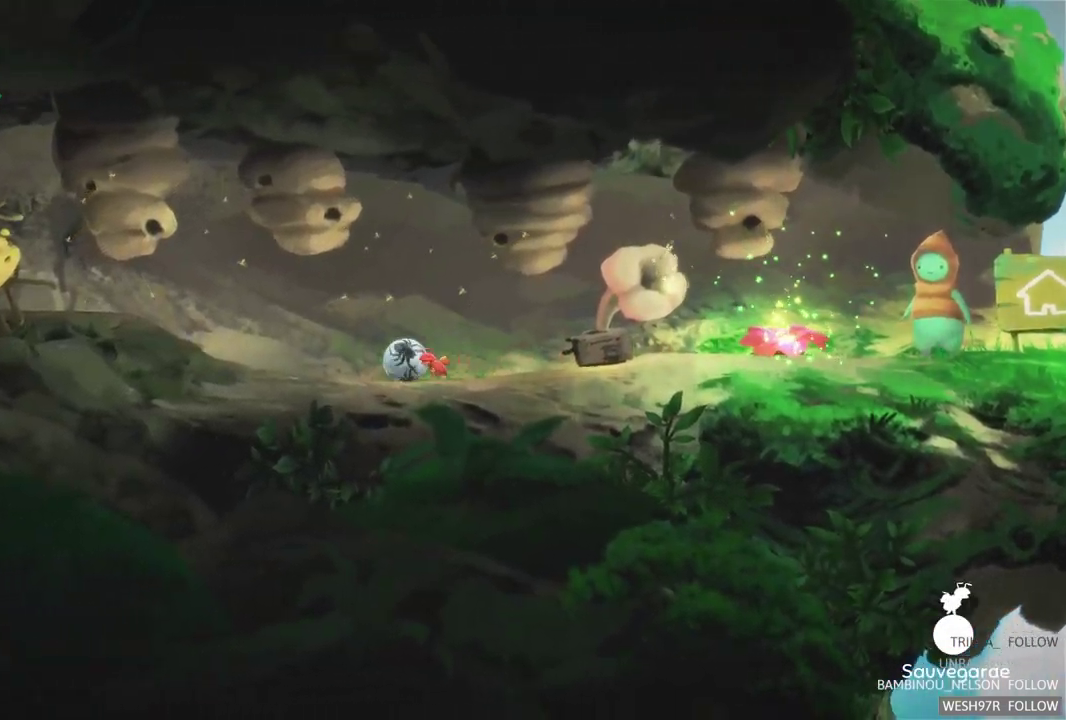
{"buttons": [], "left_stick": "left", "right_stick": "center", "events": []}
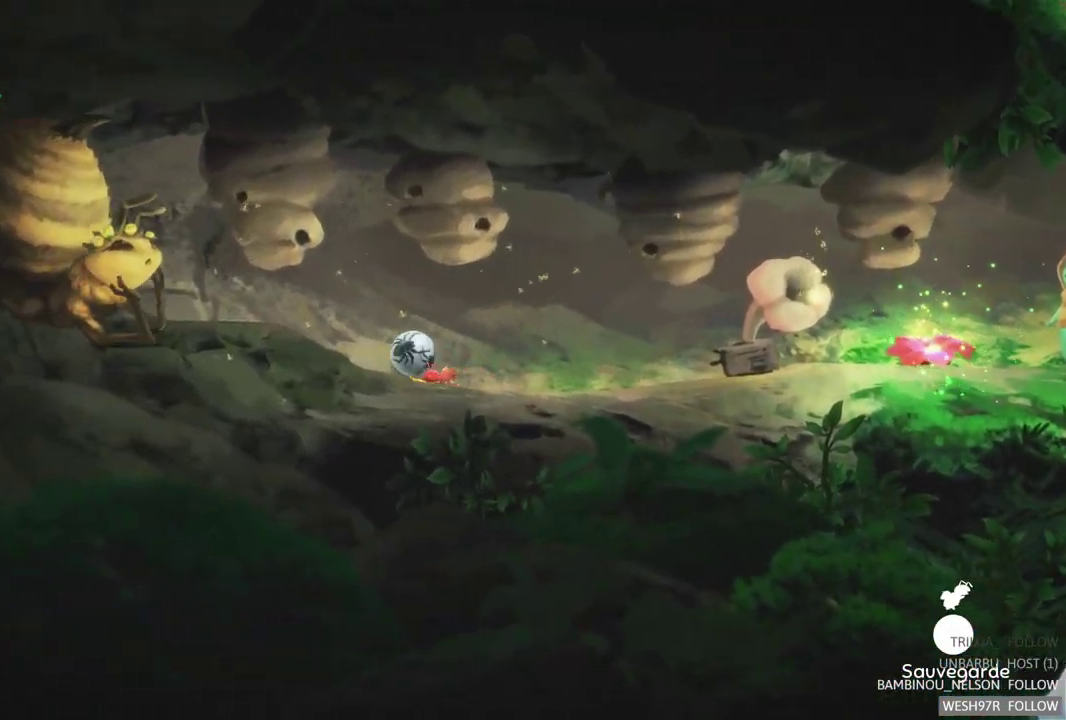
{"buttons": [], "left_stick": "left", "right_stick": "center", "events": []}
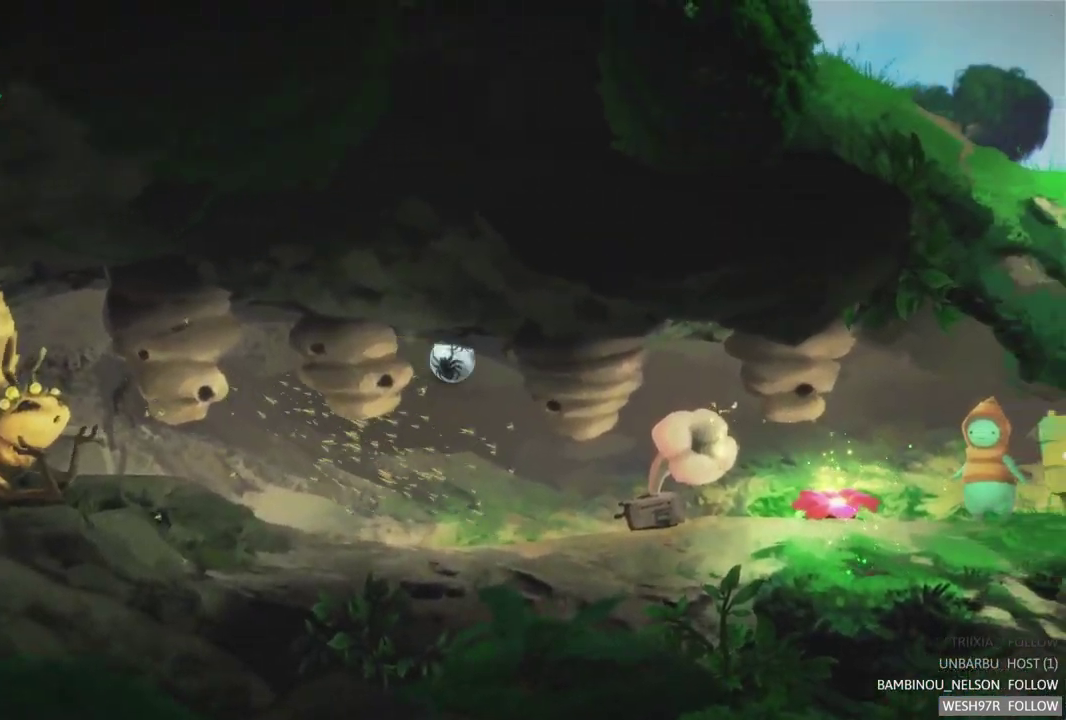
{"buttons": [], "left_stick": "right", "right_stick": "center", "events": [[183, "left_stick", "center"], [483, "left_stick", "right"]]}
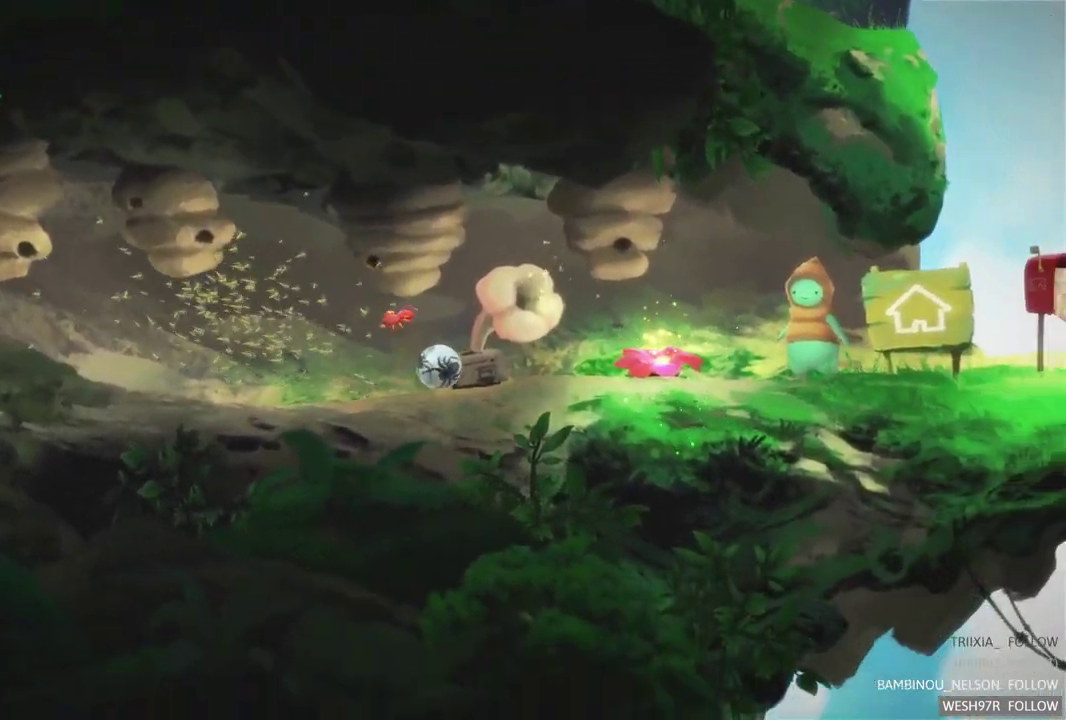
{"buttons": [], "left_stick": "right", "right_stick": "center", "events": []}
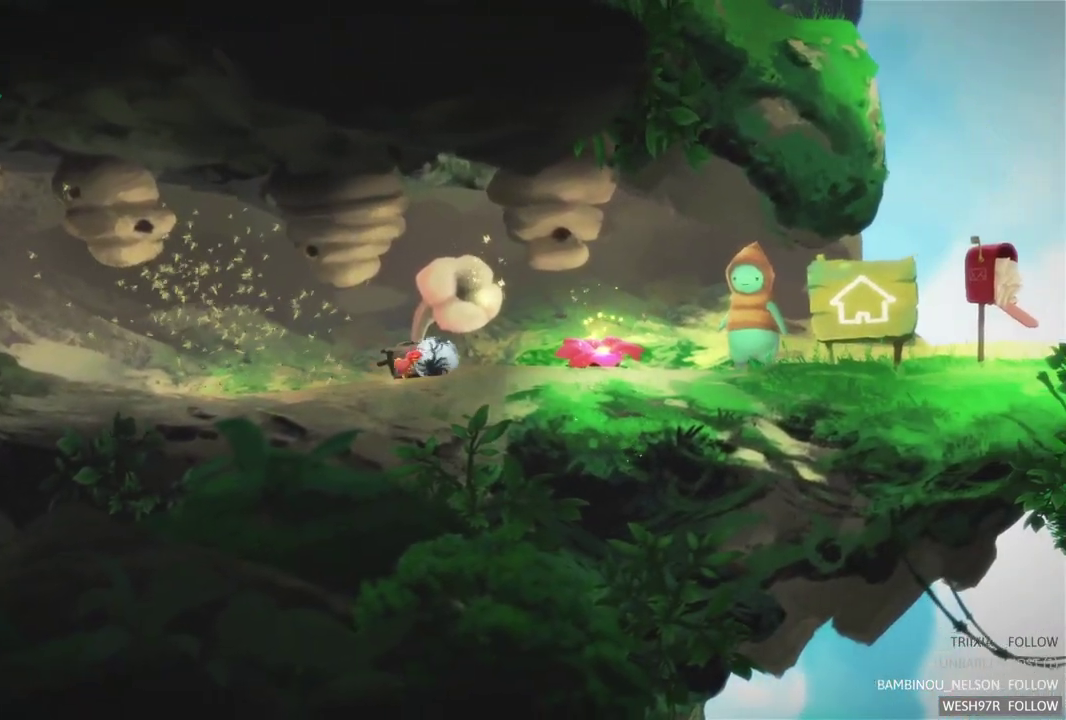
{"buttons": [], "left_stick": "right", "right_stick": "center", "events": []}
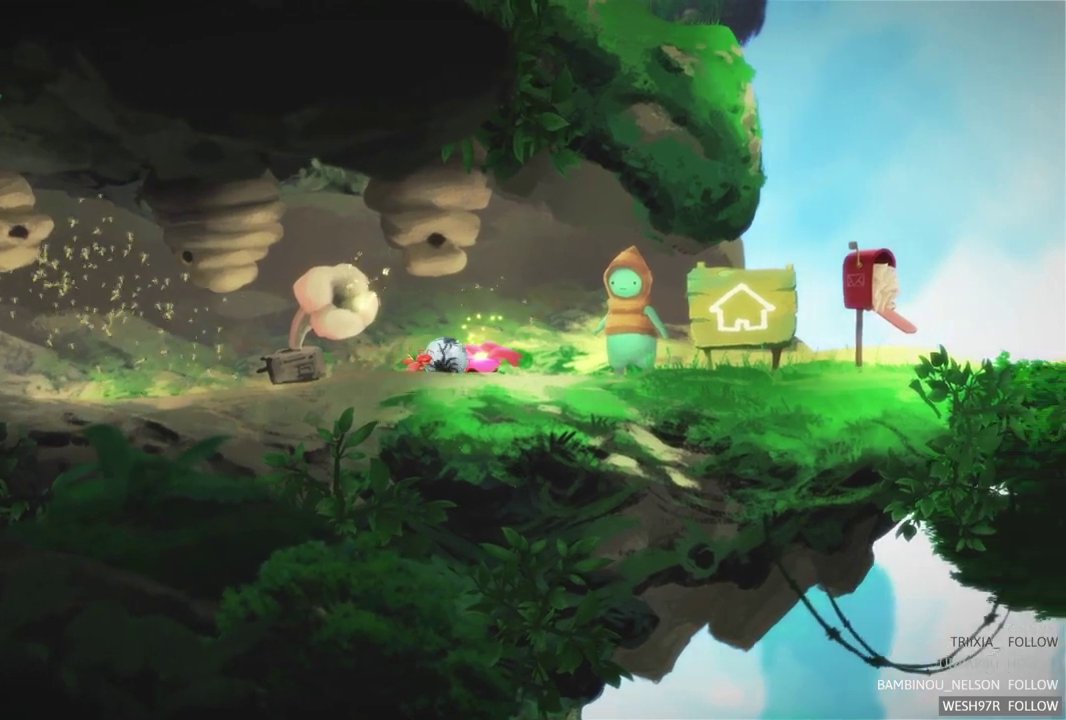
{"buttons": [], "left_stick": "left", "right_stick": "center", "events": [[283, "left_stick", "center"], [383, "left_stick", "left"]]}
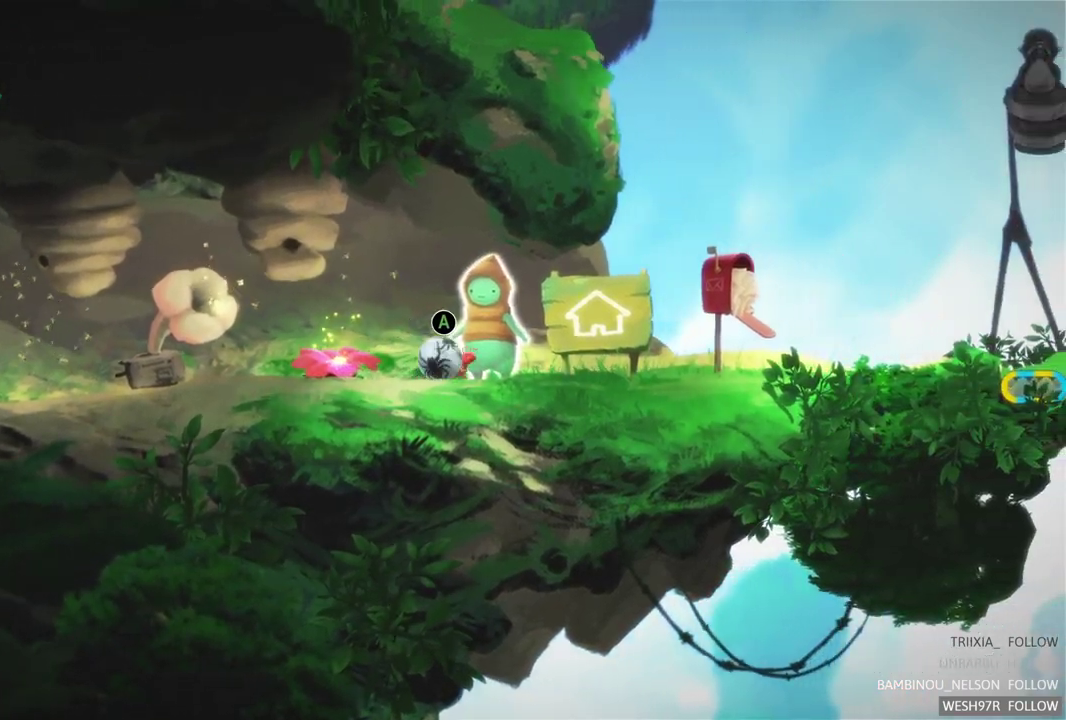
{"buttons": [], "left_stick": "center", "right_stick": "center", "events": [[333, "left_stick", "center"]]}
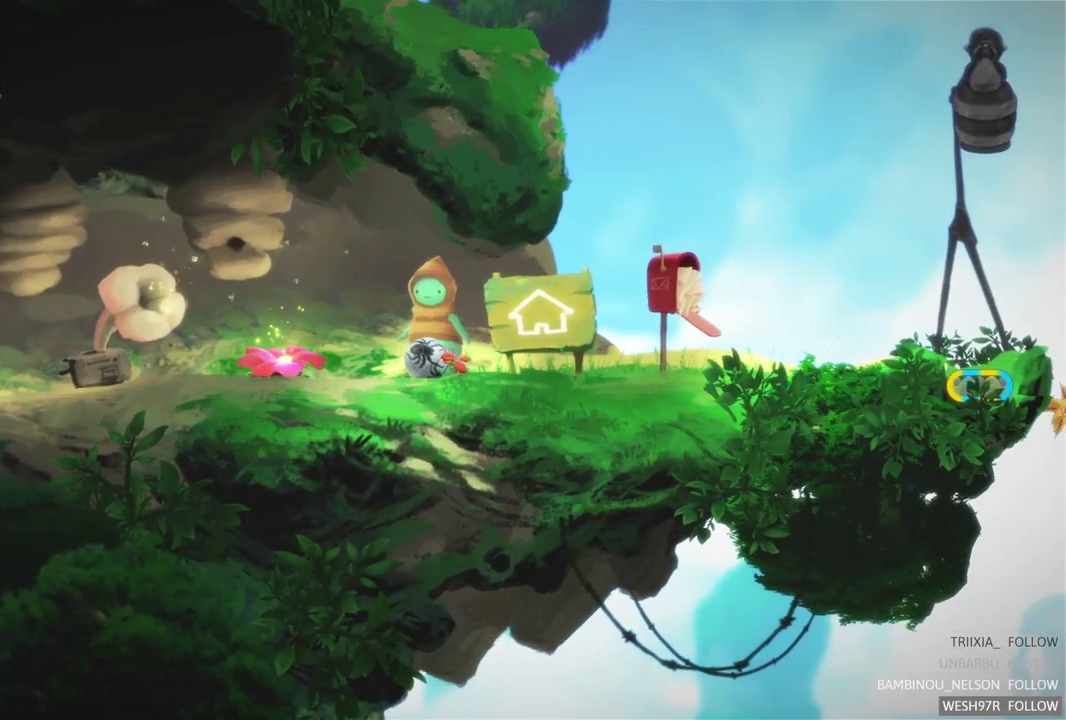
{"buttons": [], "left_stick": "right", "right_stick": "center", "events": [[450, "left_stick", "right"]]}
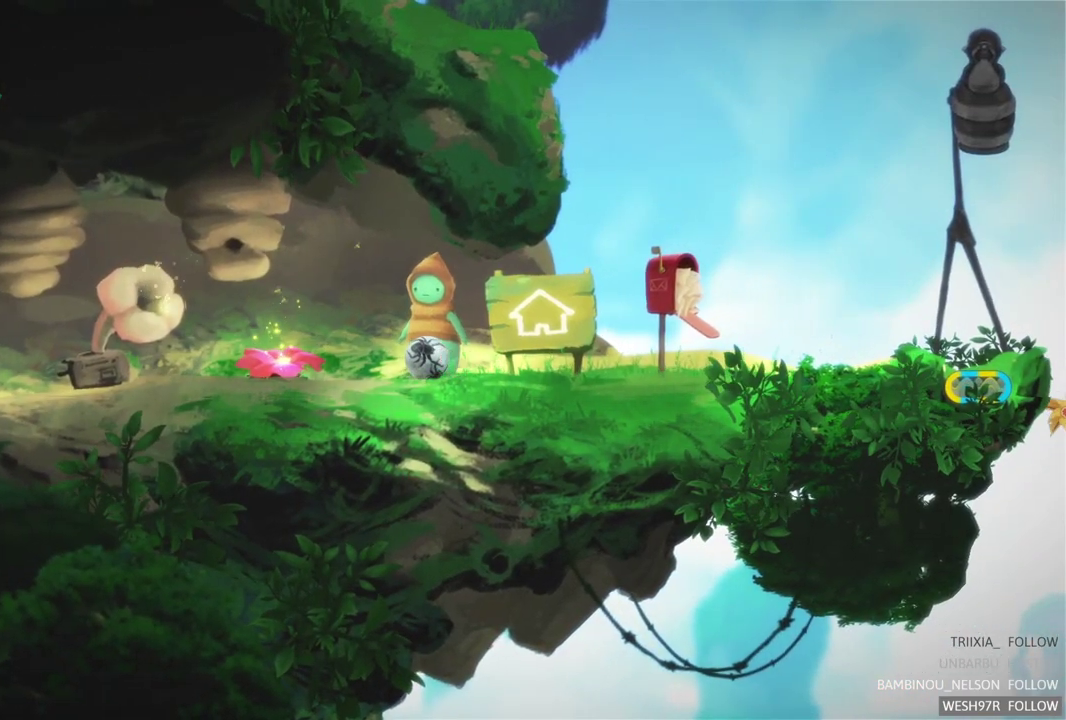
{"buttons": [], "left_stick": "right", "right_stick": "center", "events": []}
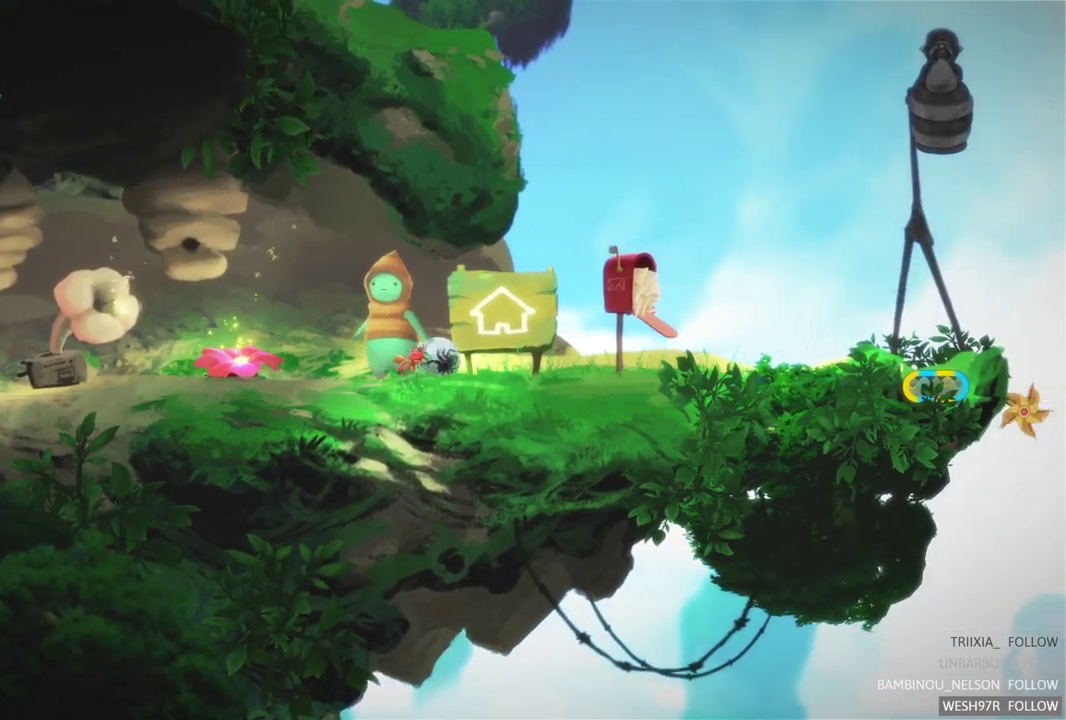
{"buttons": [], "left_stick": "right", "right_stick": "center", "events": []}
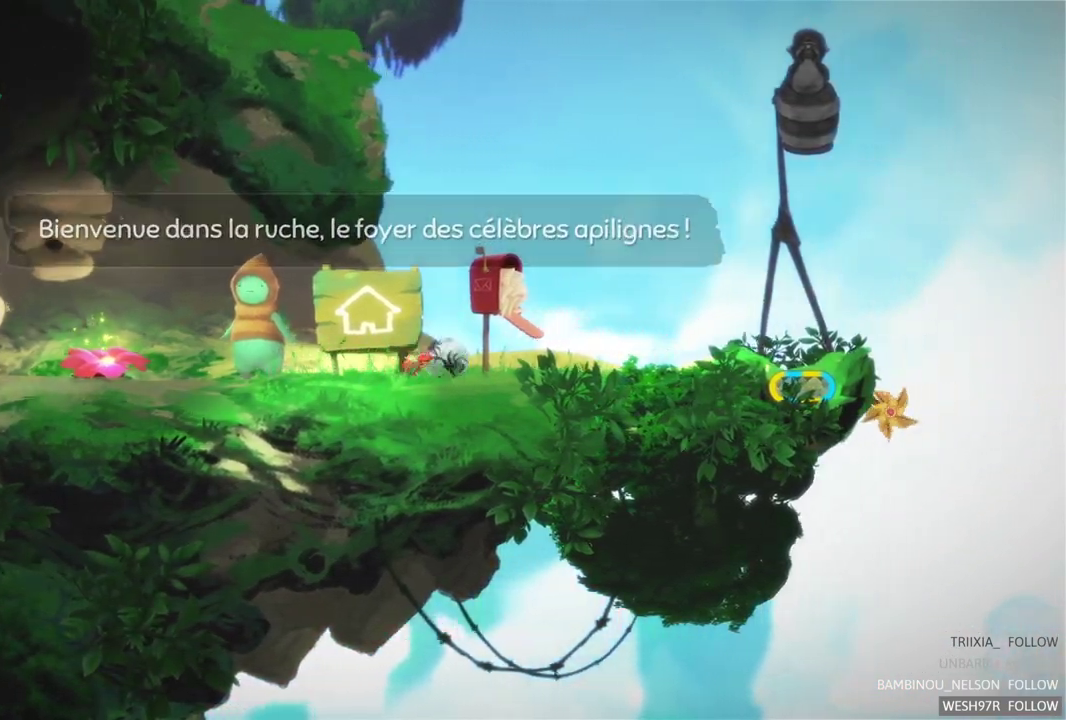
{"buttons": [], "left_stick": "right", "right_stick": "center", "events": []}
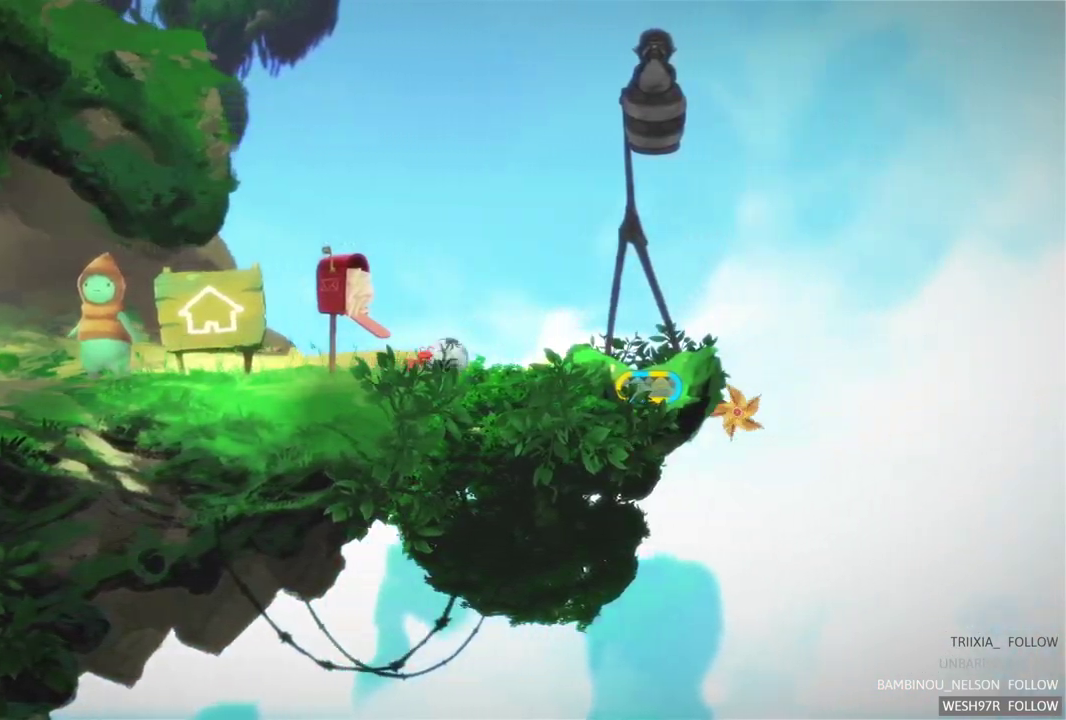
{"buttons": [], "left_stick": "right", "right_stick": "center", "events": []}
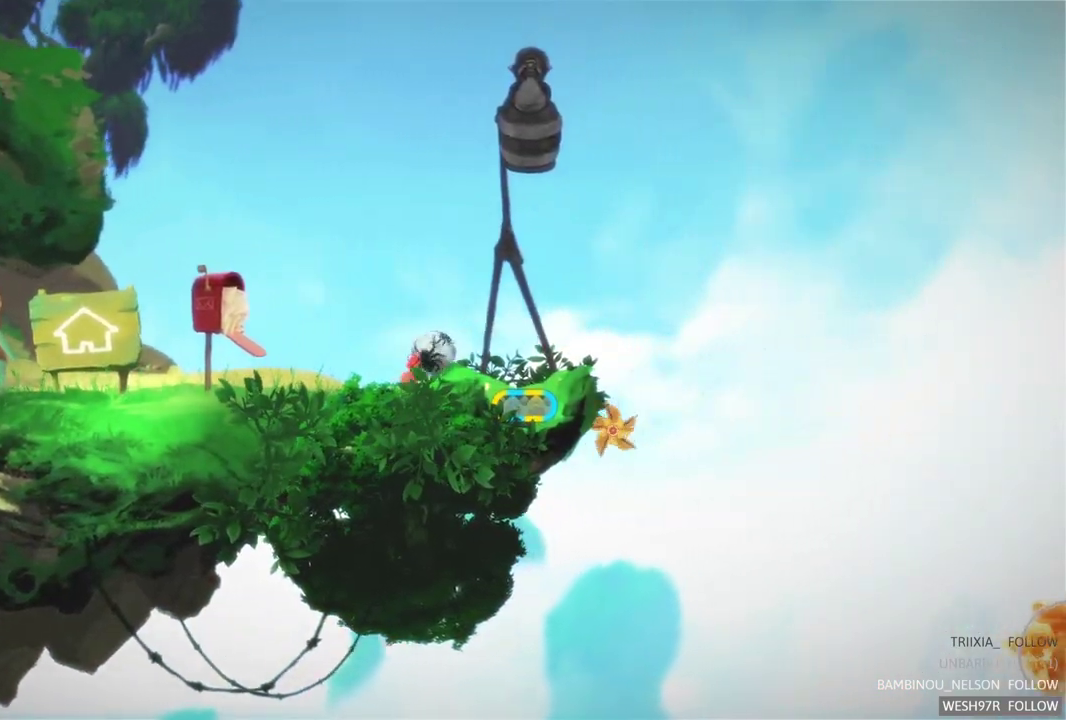
{"buttons": [], "left_stick": "right", "right_stick": "center", "events": [[117, "left_stick", "center"], [250, "left_stick", "right"]]}
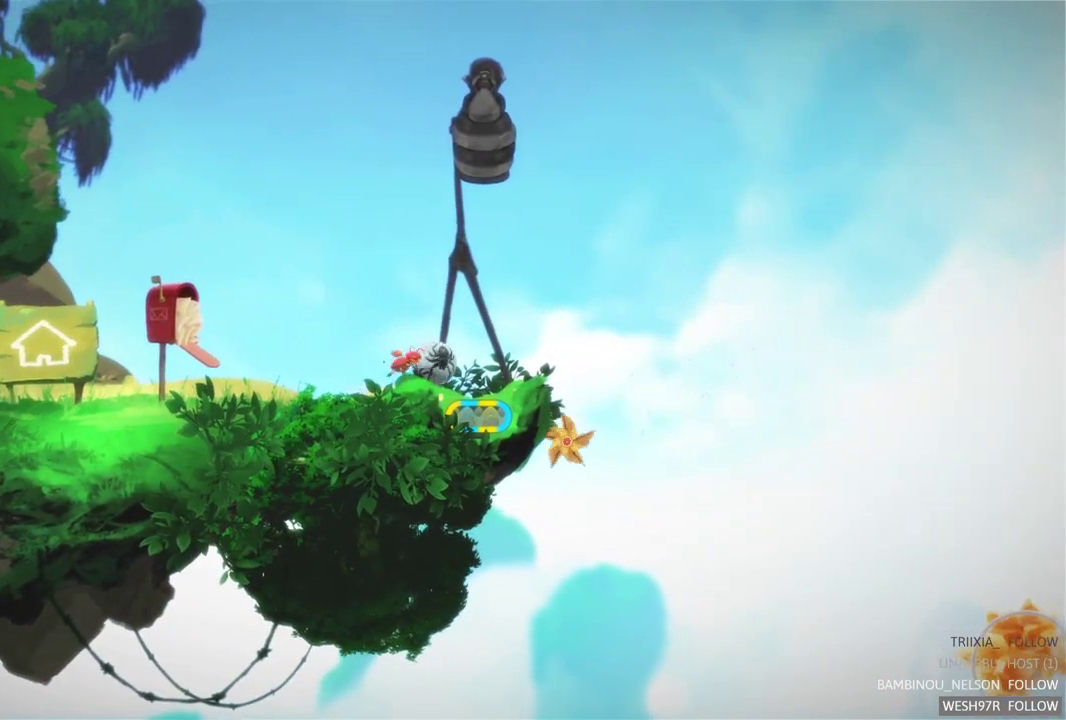
{"buttons": [], "left_stick": "center", "right_stick": "center", "events": [[167, "left_stick", "center"], [217, "R2", "down"], [467, "R2", "up"]]}
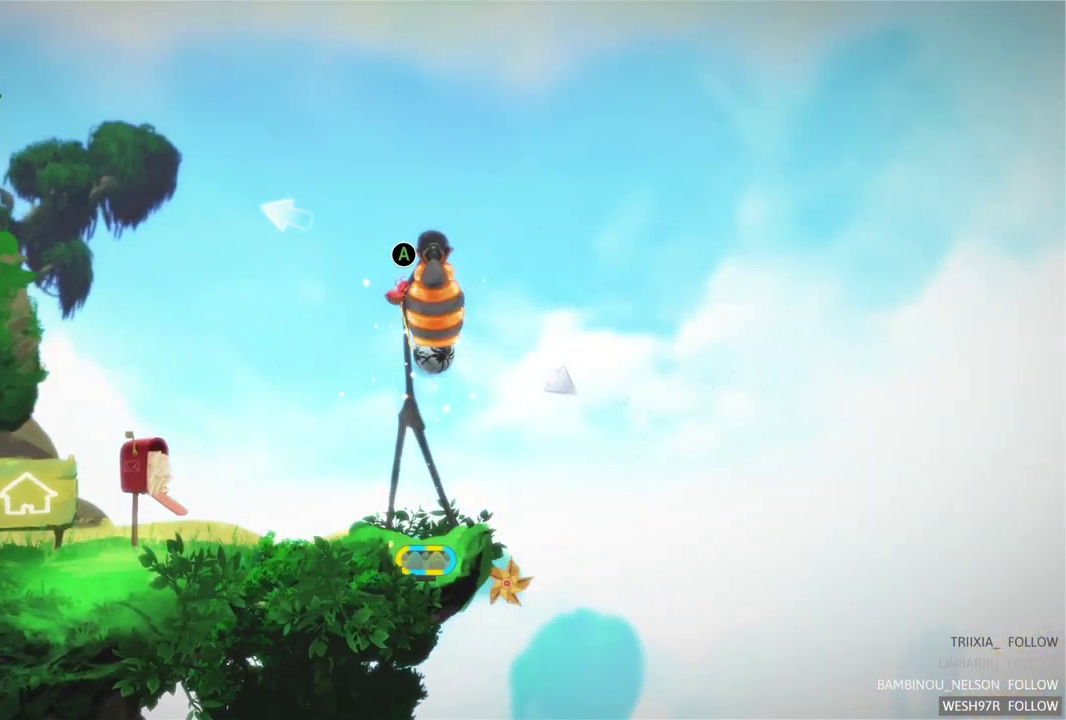
{"buttons": ["R2"], "left_stick": "center", "right_stick": "center", "events": [[183, "R2", "down"], [400, "R2", "up"], [500, "R2", "down"]]}
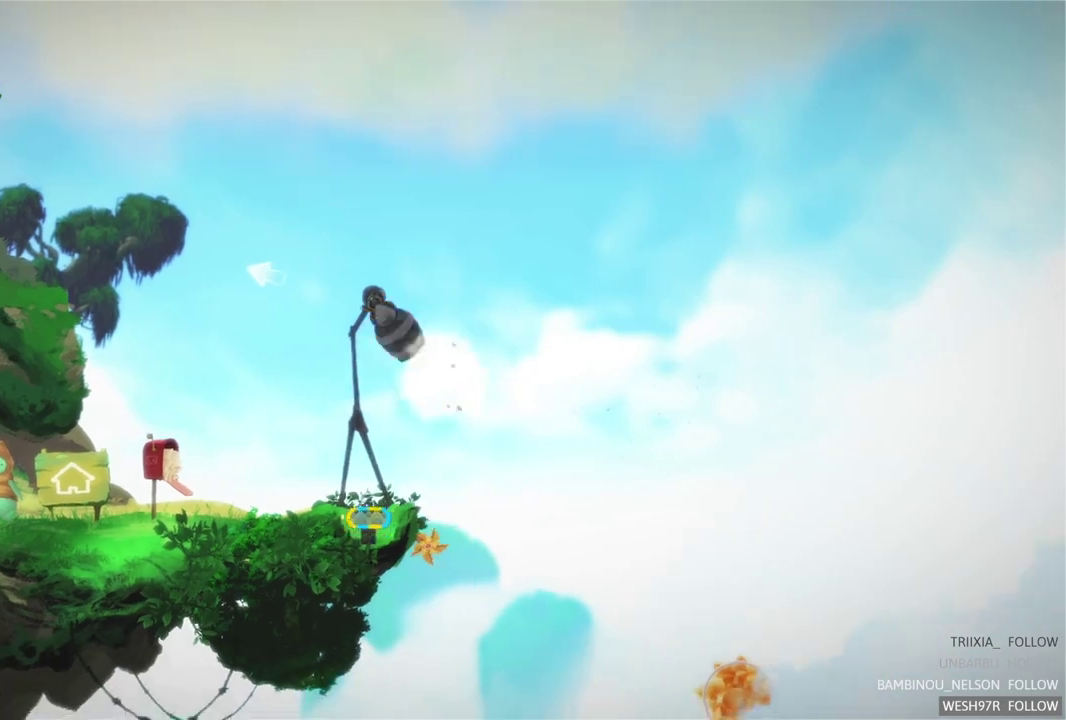
{"buttons": [], "left_stick": "center", "right_stick": "center", "events": [[200, "R2", "up"]]}